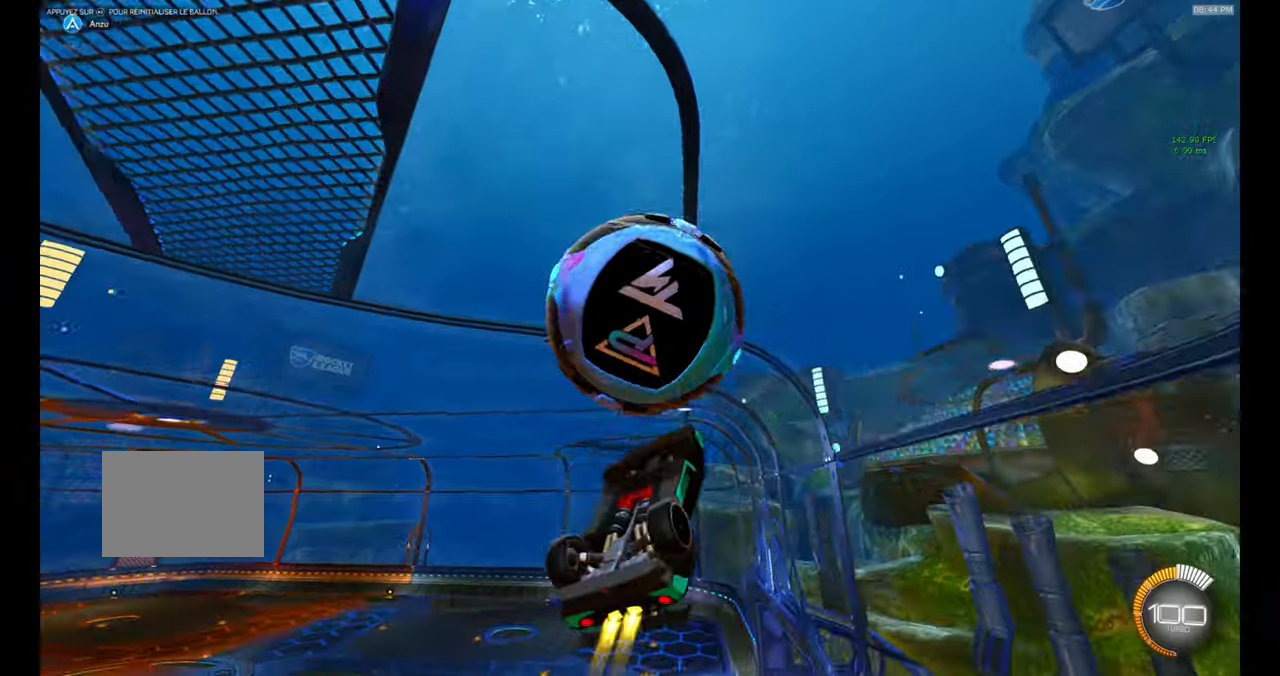
Gameplay with a controller (Xbox layout); each line is a JSON object with the inputs held at the frame after it (dt_ms = milliseconds from this image to that frame). "events" lists button and stick changes between this image and that frame as [ms after this image, input, new state], when the widget could be followed in between. Not read: DPAD_DOWN DPAD_LEFT DPAD_RIGHT DPAD_UP L3 R3 SELECT START right_stick.
{"dt_ms": 500, "buttons": [], "left_stick": "left", "events": [[16, "B", "up"], [16, "left_stick", "left"]]}
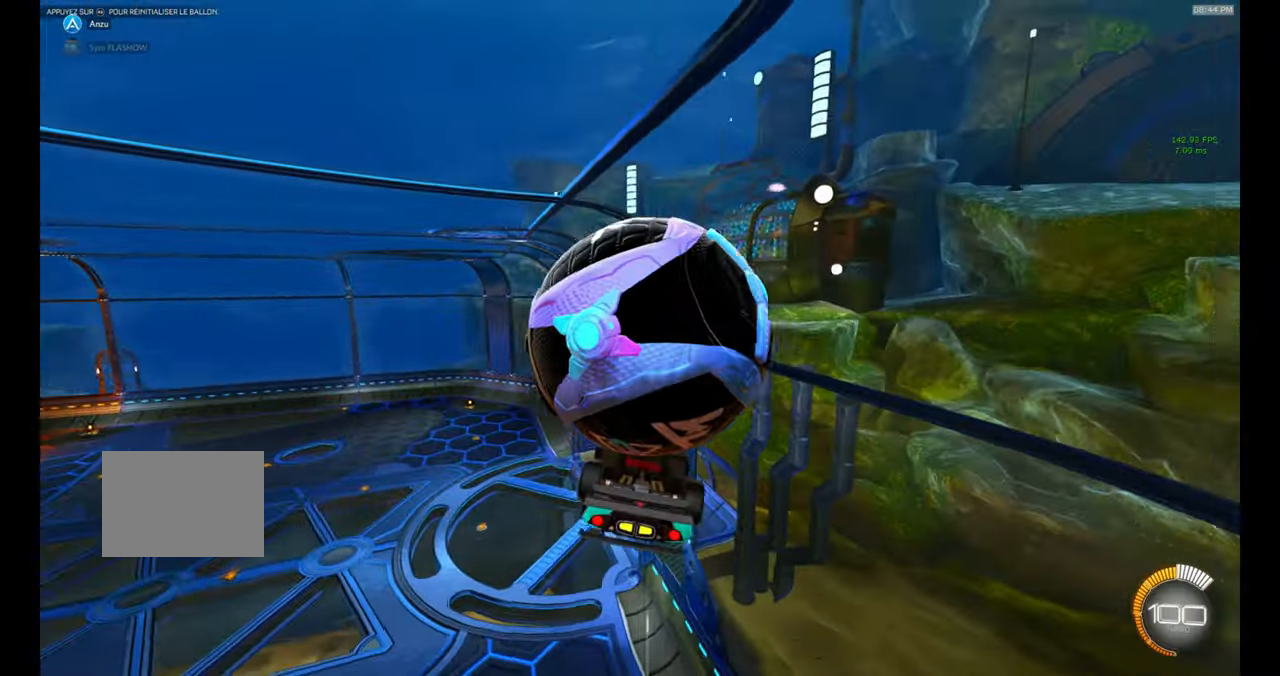
{"dt_ms": 500, "buttons": ["A", "R1"], "left_stick": "left", "events": [[233, "B", "down"], [283, "L1", "down"], [366, "B", "up"], [383, "L1", "up"], [450, "R1", "down"], [466, "A", "down"]]}
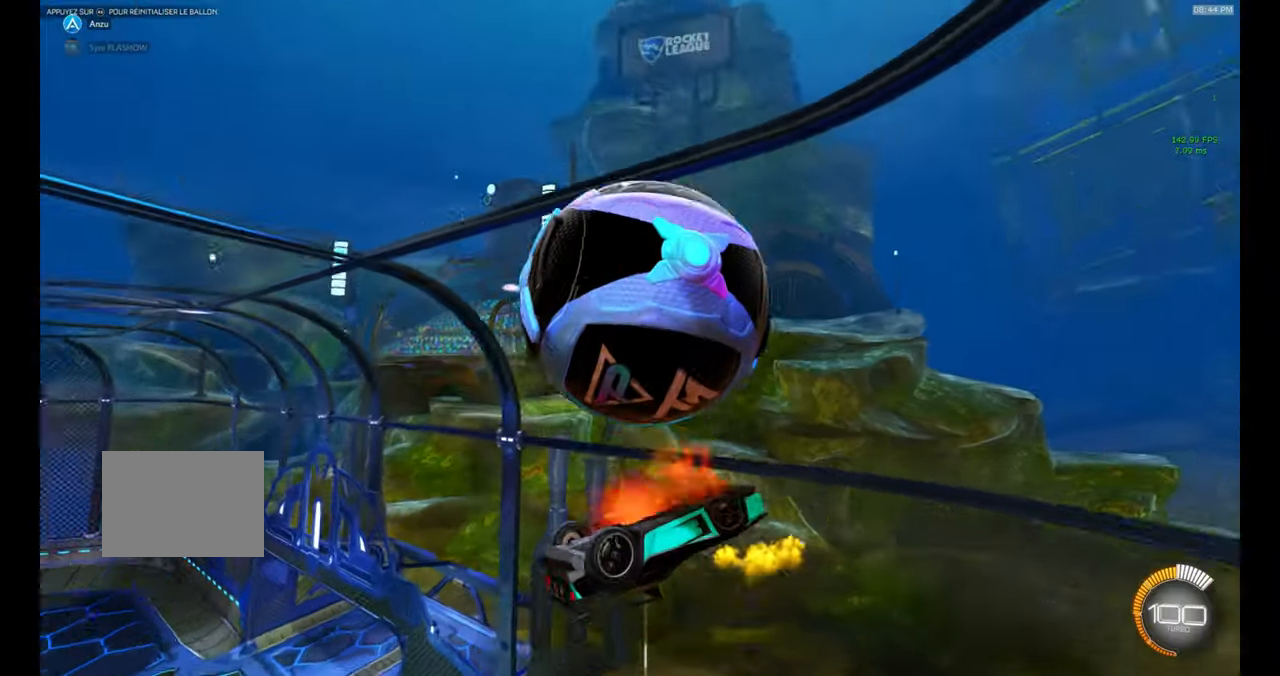
{"dt_ms": 500, "buttons": [], "left_stick": "left", "events": [[16, "A", "up"], [33, "R1", "up"], [100, "B", "down"], [150, "L1", "down"], [183, "B", "up"], [216, "L1", "up"]]}
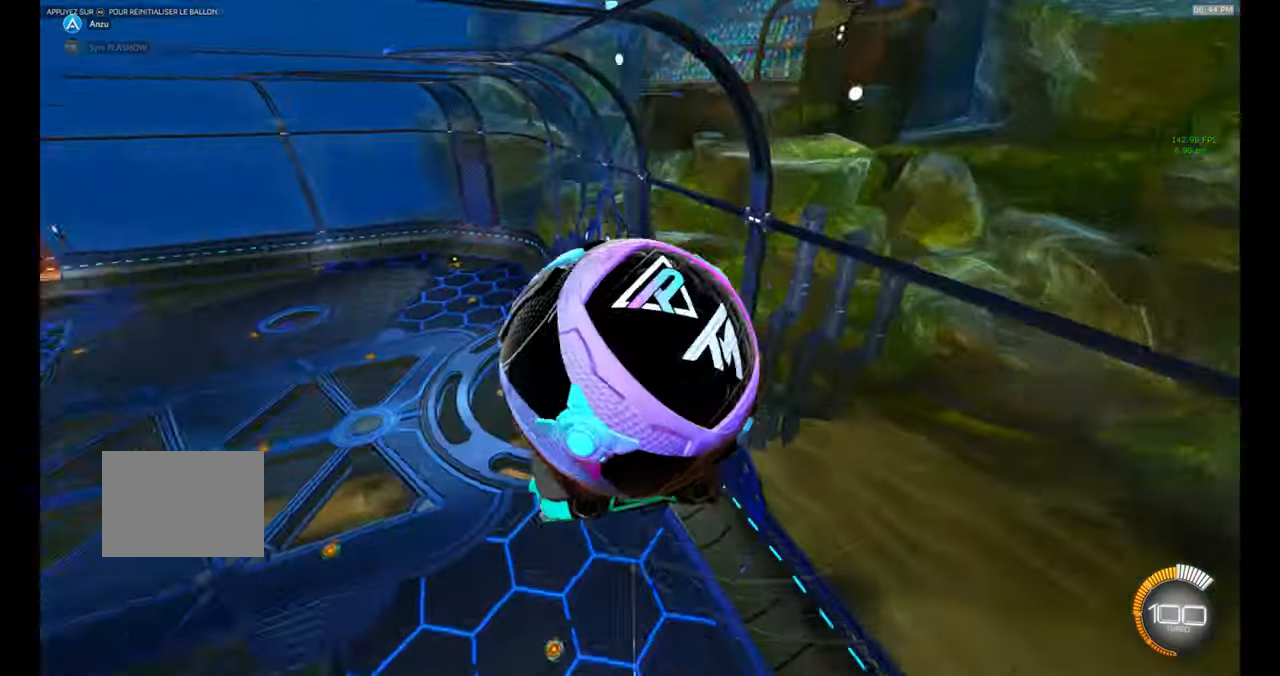
{"dt_ms": 500, "buttons": ["B"], "left_stick": "left", "events": [[133, "B", "down"], [166, "L1", "down"], [266, "L1", "up"], [316, "B", "up"], [316, "R1", "down"], [333, "A", "down"], [400, "A", "up"], [400, "R1", "up"], [450, "B", "down"]]}
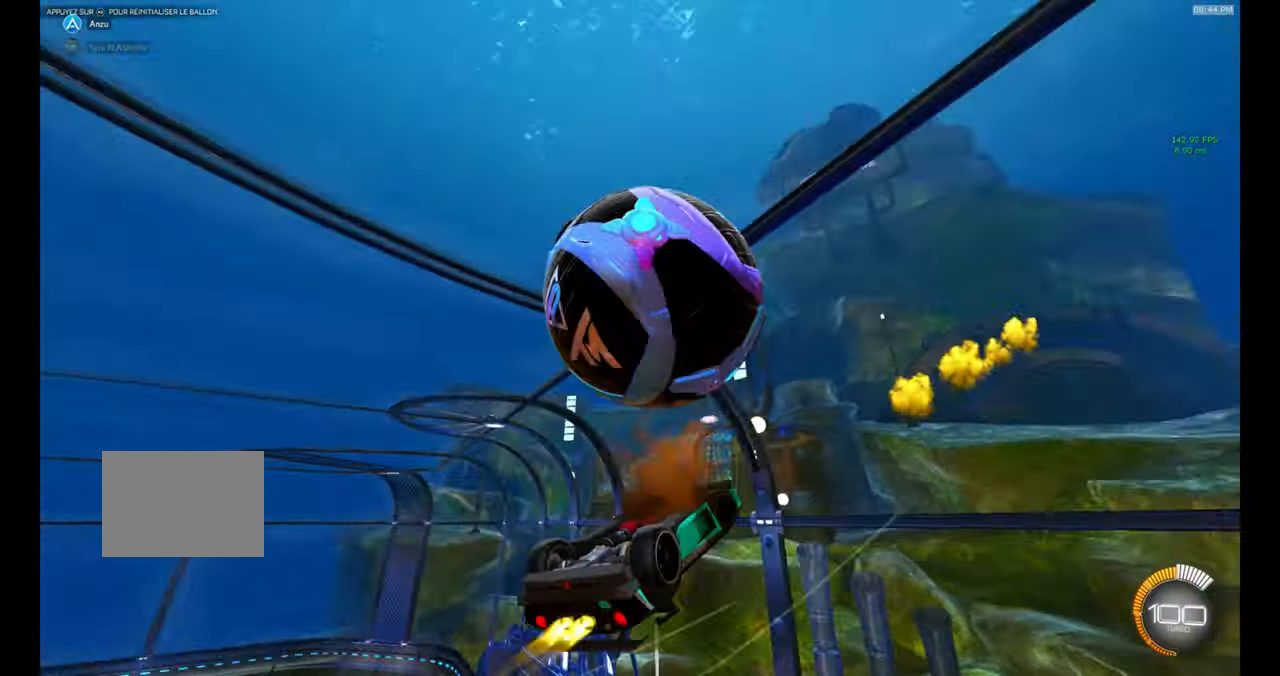
{"dt_ms": 500, "buttons": ["L1"], "left_stick": "left", "events": [[33, "L1", "down"], [116, "L1", "up"], [183, "B", "up"], [500, "L1", "down"]]}
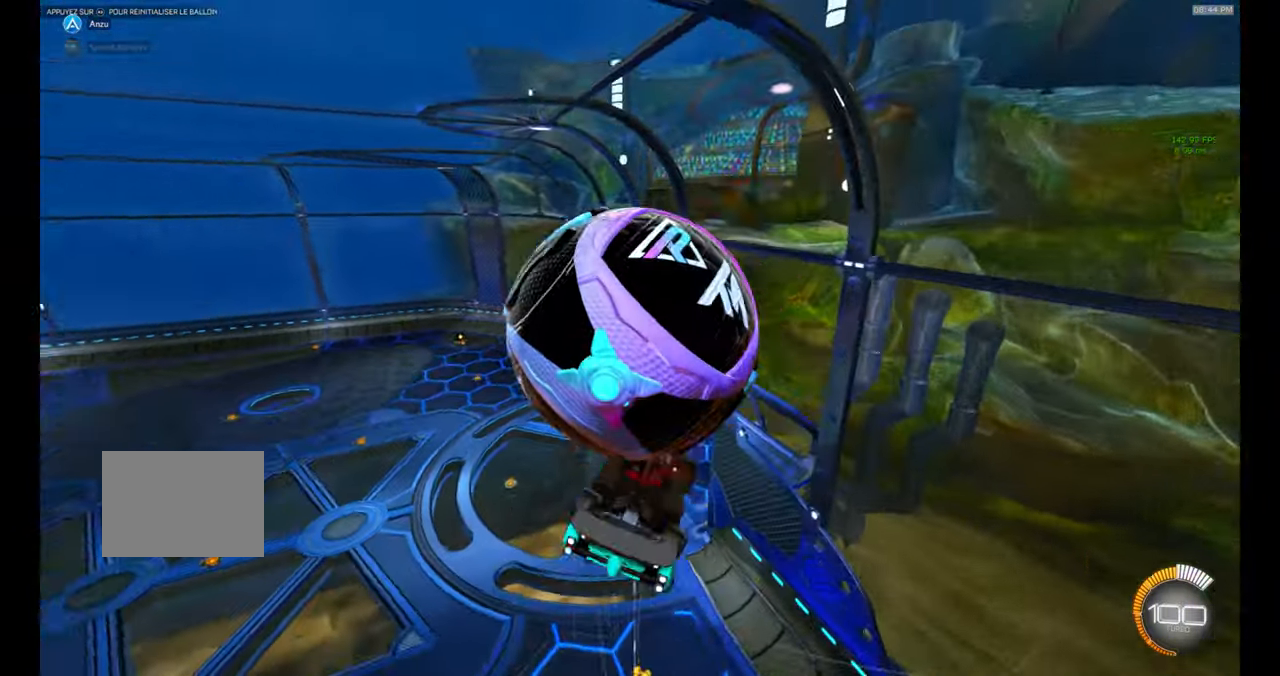
{"dt_ms": 500, "buttons": ["B"], "left_stick": "left", "events": [[66, "L1", "up"], [116, "R1", "down"], [150, "A", "down"], [200, "A", "up"], [200, "R1", "up"], [316, "B", "down"]]}
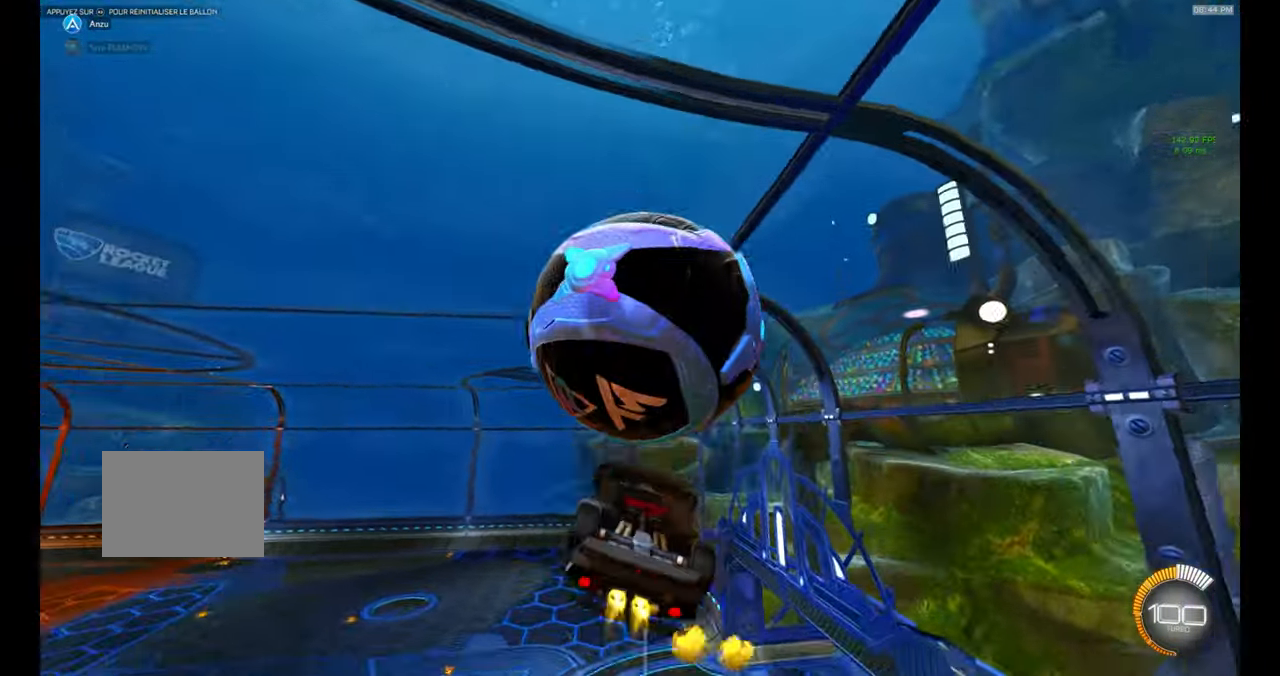
{"dt_ms": 500, "buttons": [], "left_stick": "left", "events": [[33, "L1", "down"], [150, "L1", "up"], [166, "B", "up"], [350, "B", "down"], [500, "B", "up"]]}
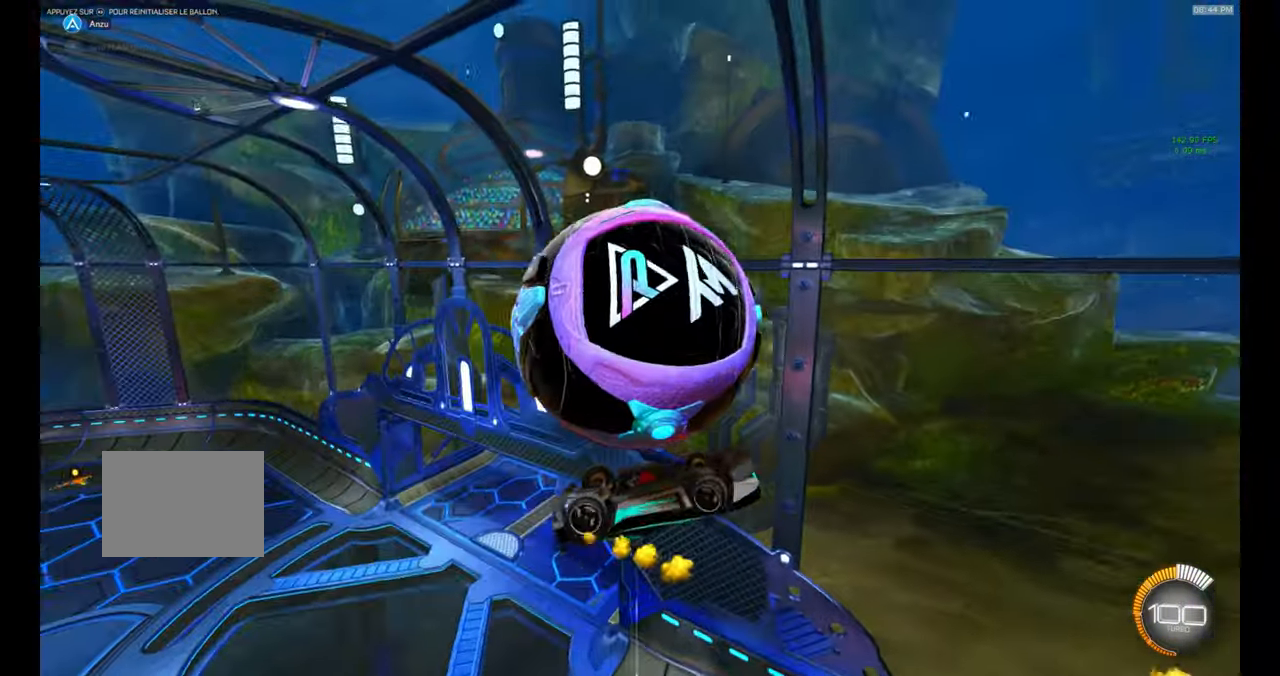
{"dt_ms": 500, "buttons": ["B"], "left_stick": "left", "events": [[83, "L1", "down"], [150, "L1", "up"], [450, "B", "down"]]}
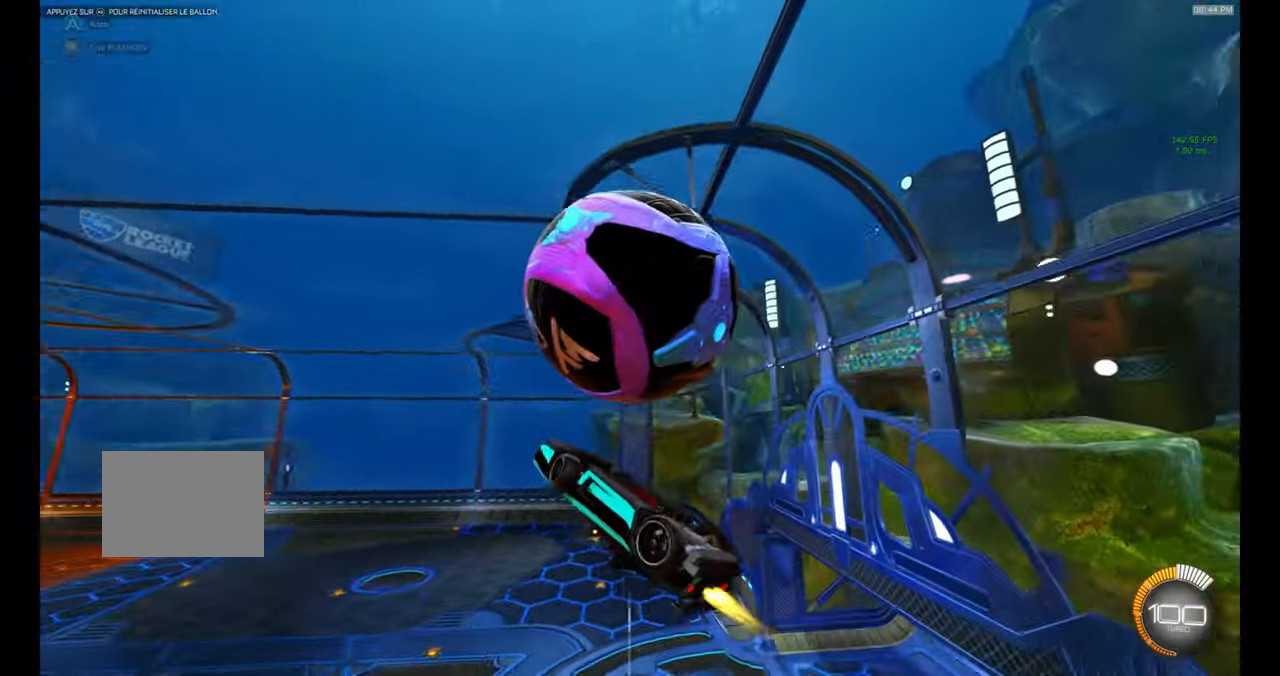
{"dt_ms": 500, "buttons": [], "left_stick": "left", "events": [[33, "L1", "down"], [166, "L1", "up"], [216, "B", "up"], [216, "R1", "down"], [233, "A", "down"], [300, "R1", "up"], [316, "A", "up"], [350, "L1", "down"], [433, "L1", "up"]]}
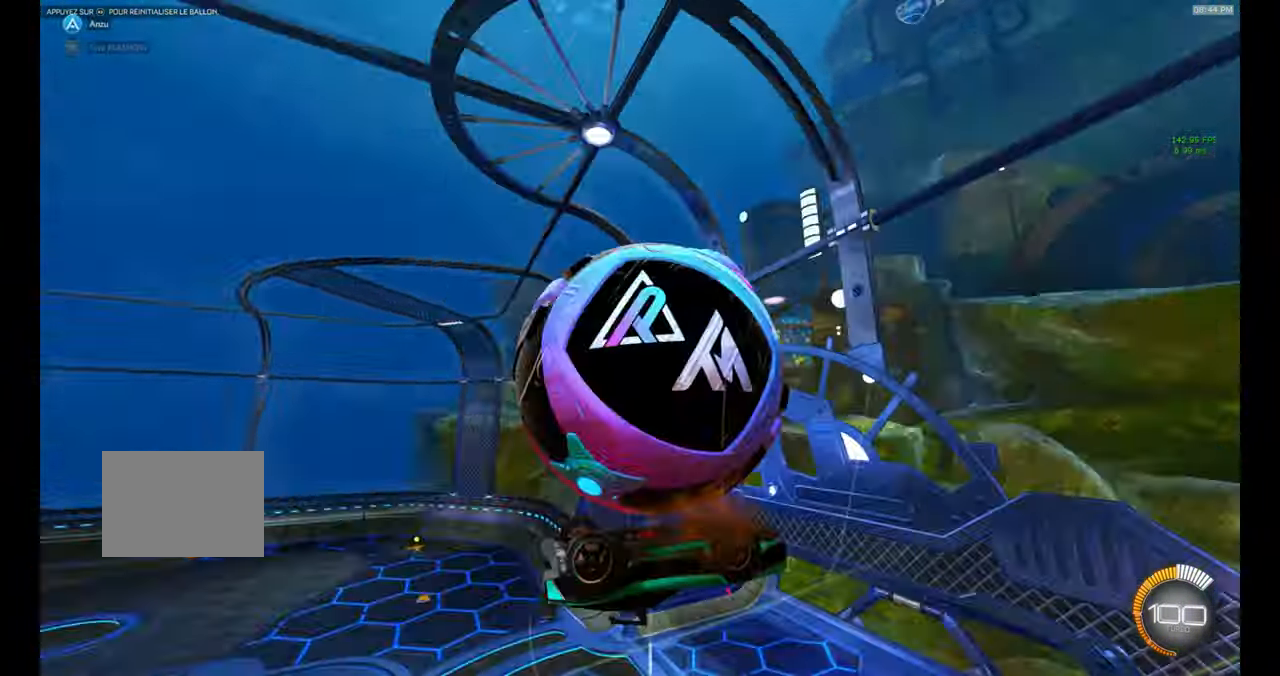
{"dt_ms": 500, "buttons": ["A", "R1"], "left_stick": "left"}
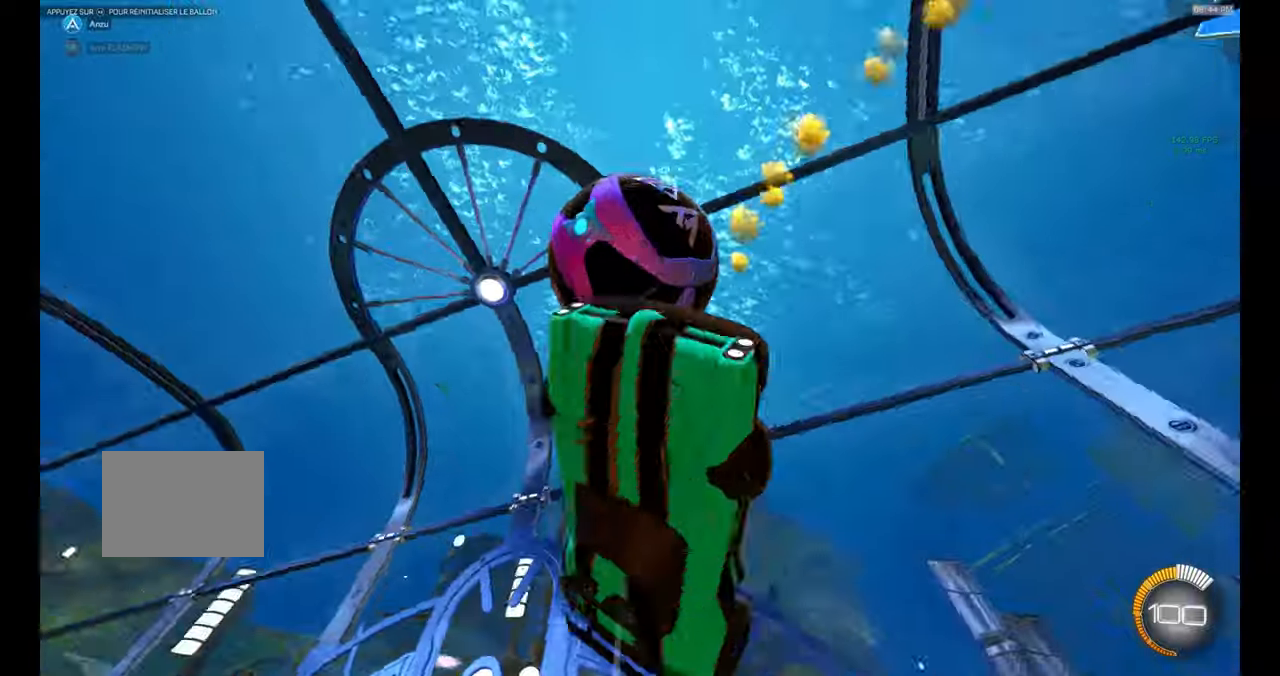
{"dt_ms": 500, "buttons": [], "left_stick": "left", "events": [[17, "A", "up"], [17, "R1", "up"], [83, "L1", "down"], [150, "L1", "up"], [167, "B", "down"], [317, "B", "up"], [383, "L1", "down"], [450, "L1", "up"]]}
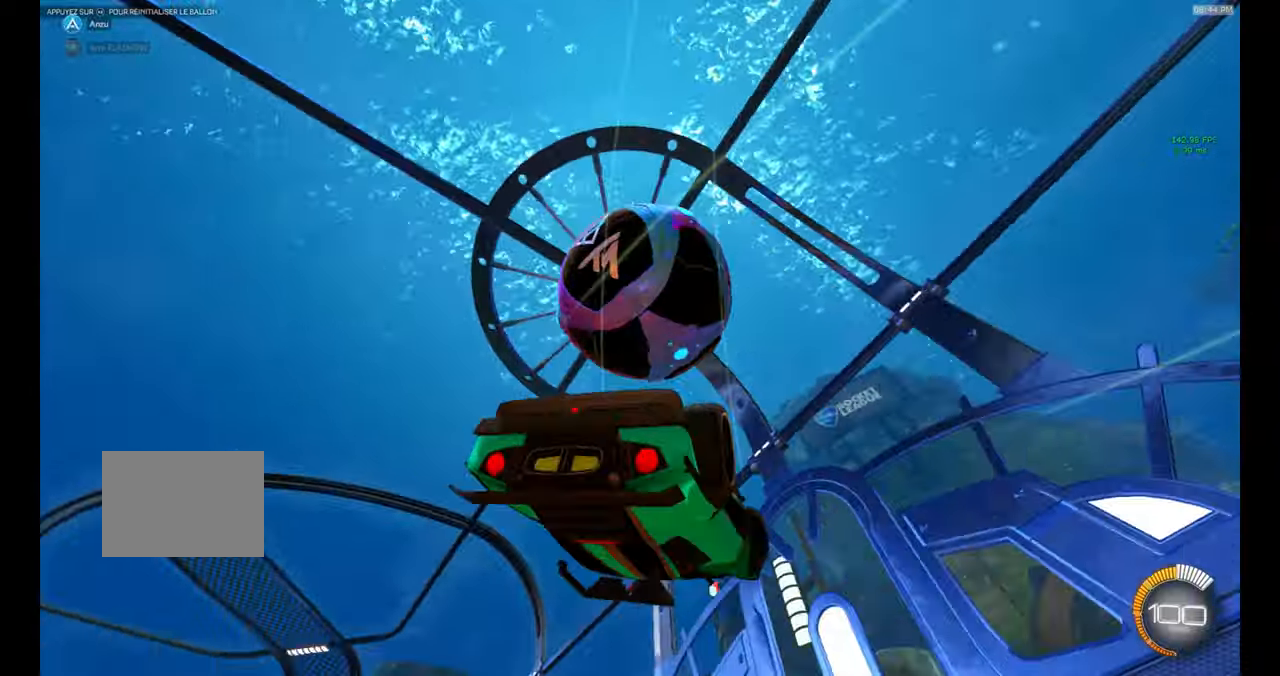
{"dt_ms": 500, "buttons": [], "left_stick": "left", "events": [[17, "B", "down"], [117, "B", "up"], [200, "L1", "down"], [217, "L1", "up"], [333, "B", "down"], [467, "B", "up"]]}
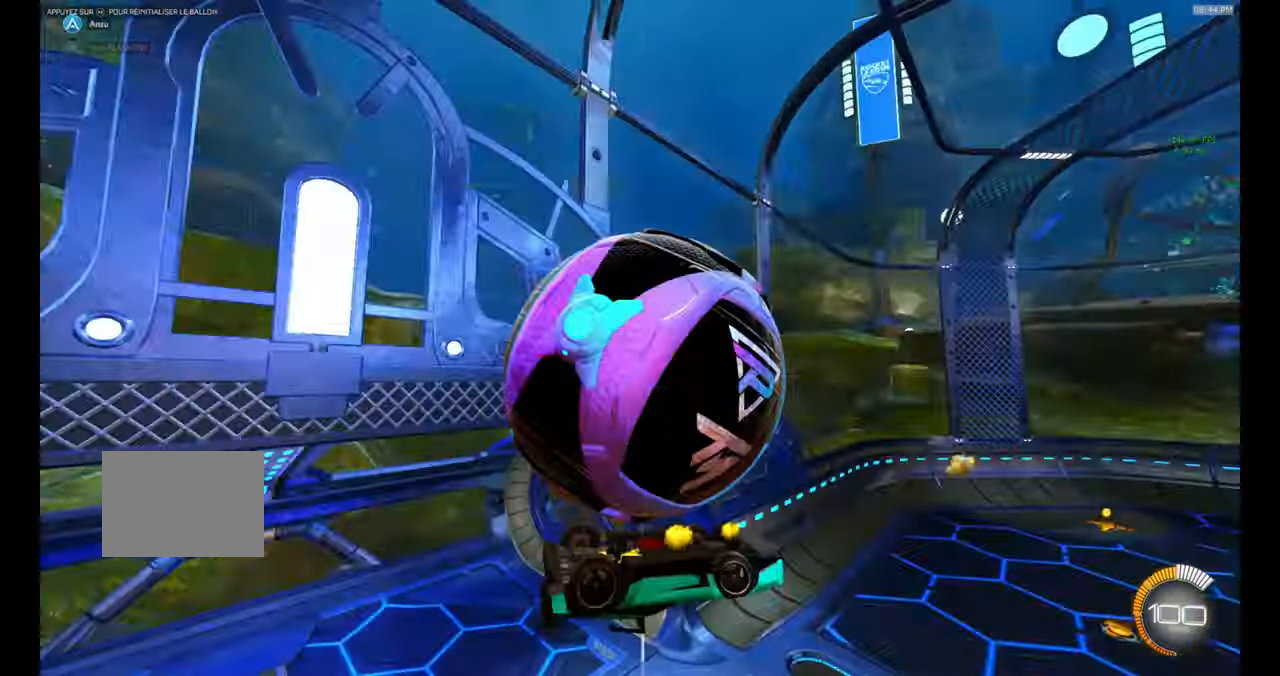
{"dt_ms": 500, "buttons": ["B"], "left_stick": "left", "events": [[50, "B", "down"], [167, "L1", "down"], [250, "L1", "up"], [267, "B", "up"], [333, "A", "down"], [333, "R1", "down"], [400, "A", "up"], [417, "R1", "up"], [433, "B", "down"]]}
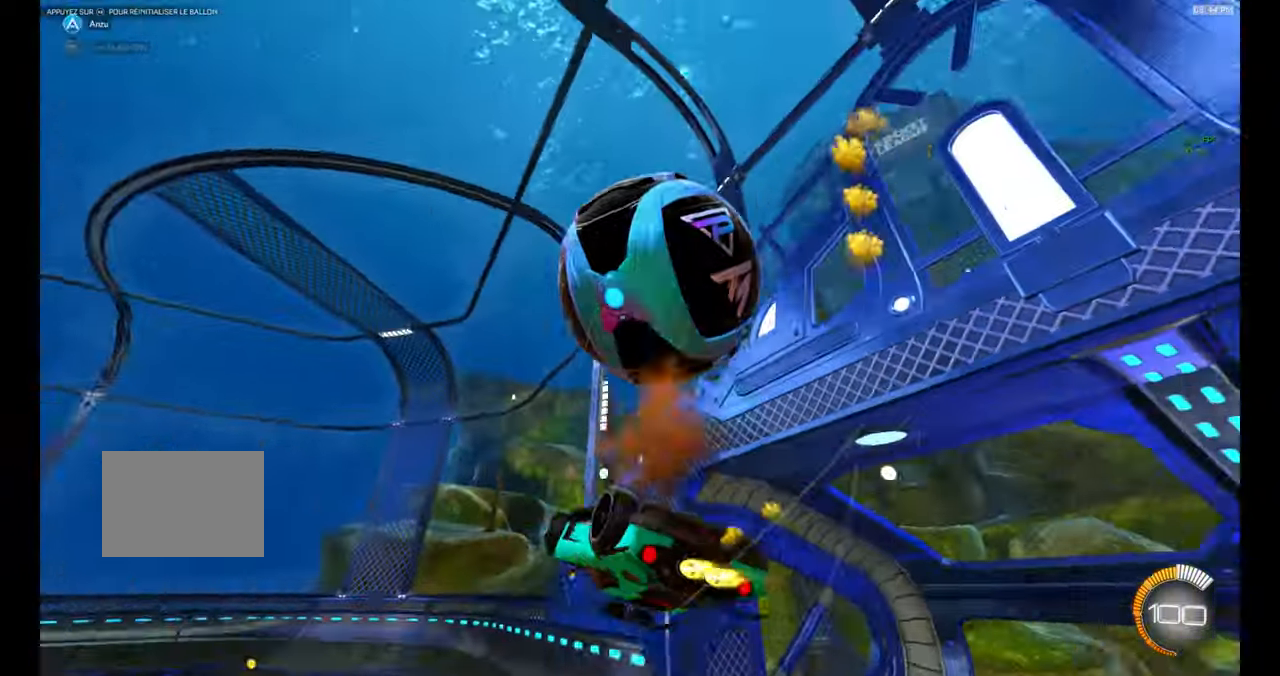
{"dt_ms": 500, "buttons": ["B"], "left_stick": "center", "events": [[450, "left_stick", "center"]]}
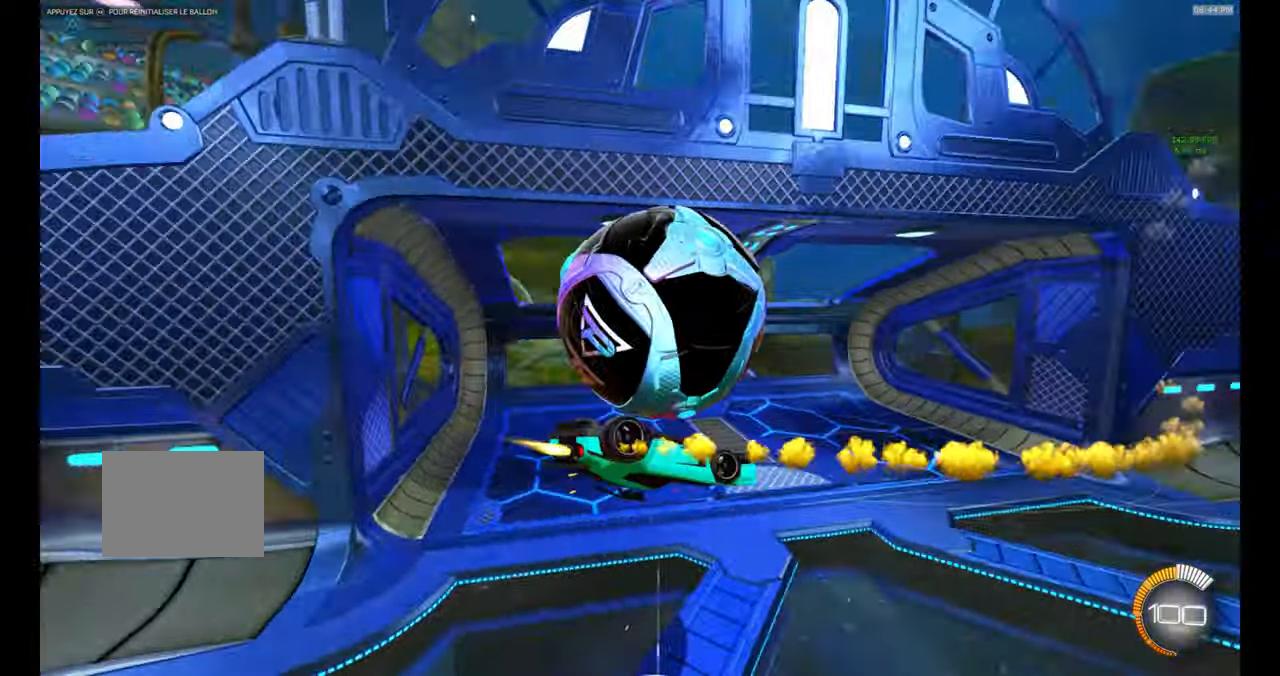
{"dt_ms": 500, "buttons": ["B"], "left_stick": "down", "events": [[67, "left_stick", "left"], [83, "R1", "down"], [233, "left_stick", "center"], [267, "R1", "up"], [300, "left_stick", "down"], [350, "A", "down"], [450, "A", "up"]]}
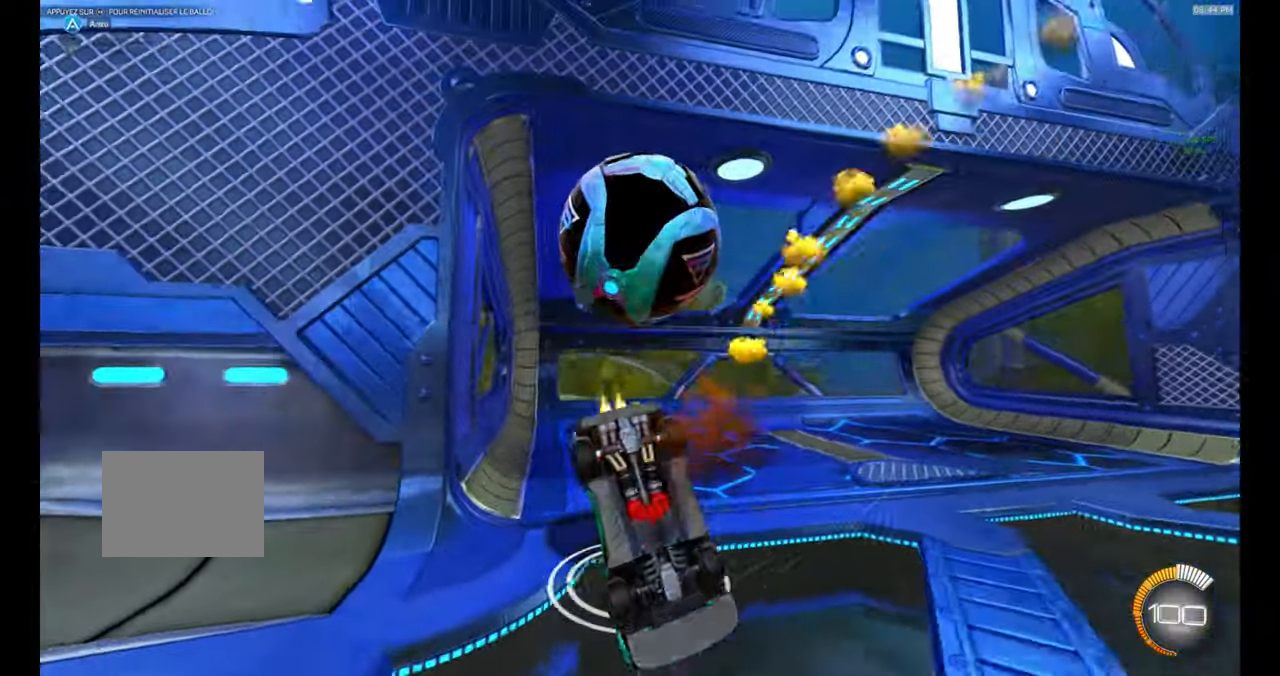
{"dt_ms": 500, "buttons": ["B"], "left_stick": "up-right", "events": [[133, "left_stick", "center"], [267, "left_stick", "up-right"]]}
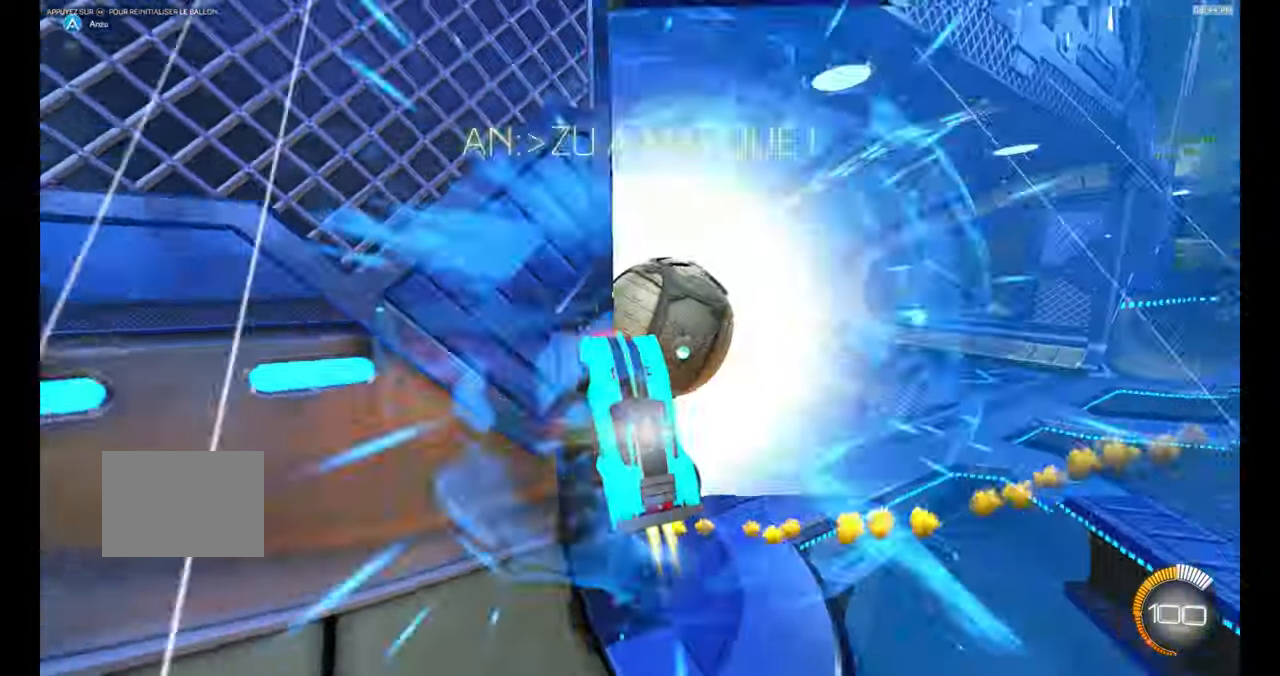
{"dt_ms": 1000, "buttons": [], "left_stick": "center"}
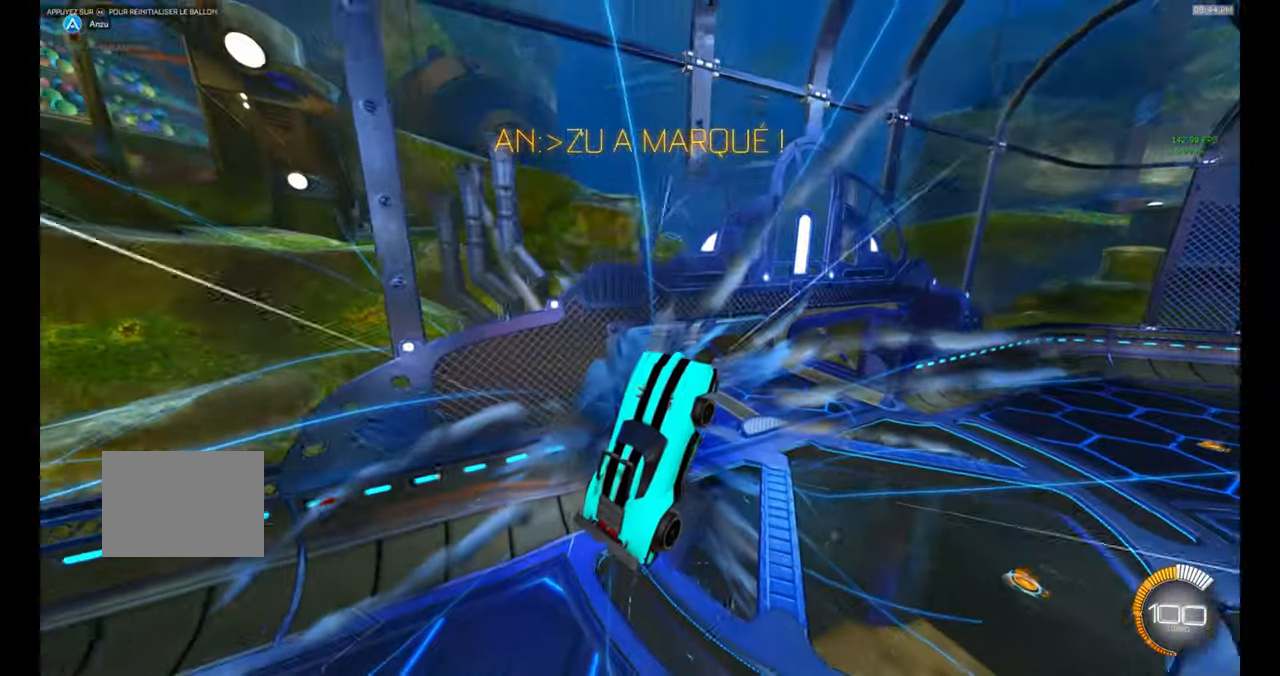
{"dt_ms": 500, "buttons": [], "left_stick": "center", "events": []}
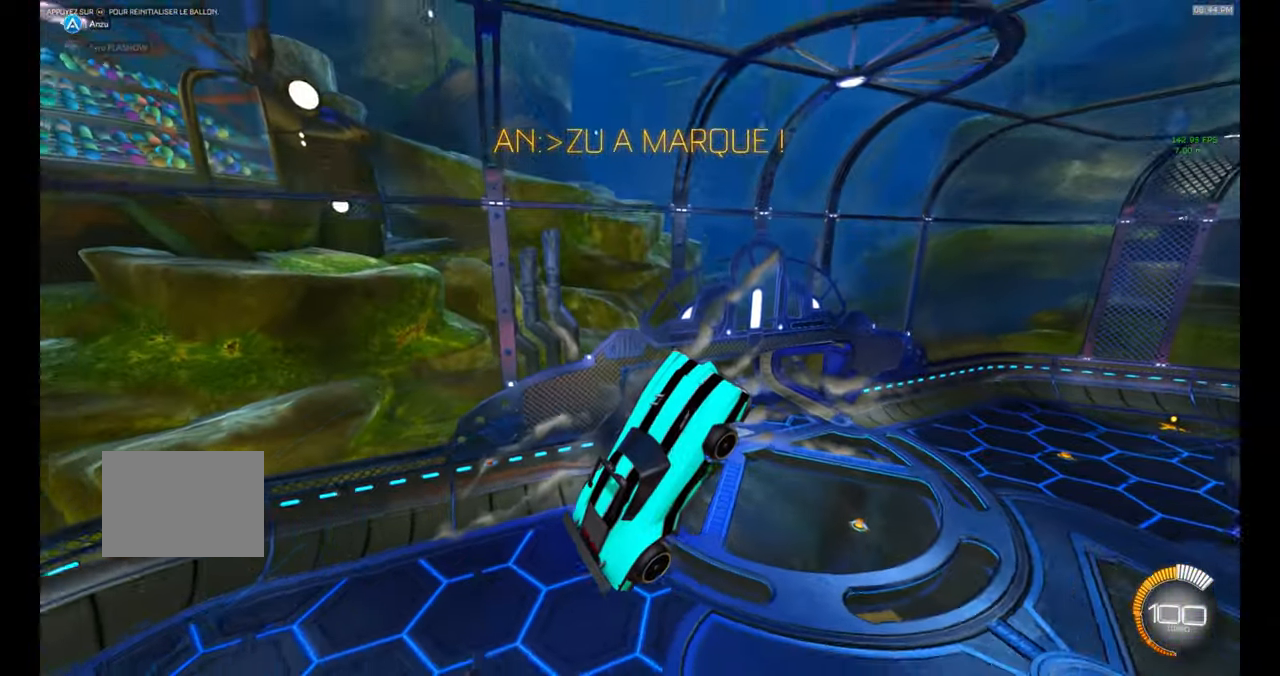
{"dt_ms": 500, "buttons": ["R2"], "left_stick": "center", "events": [[283, "R2", "down"]]}
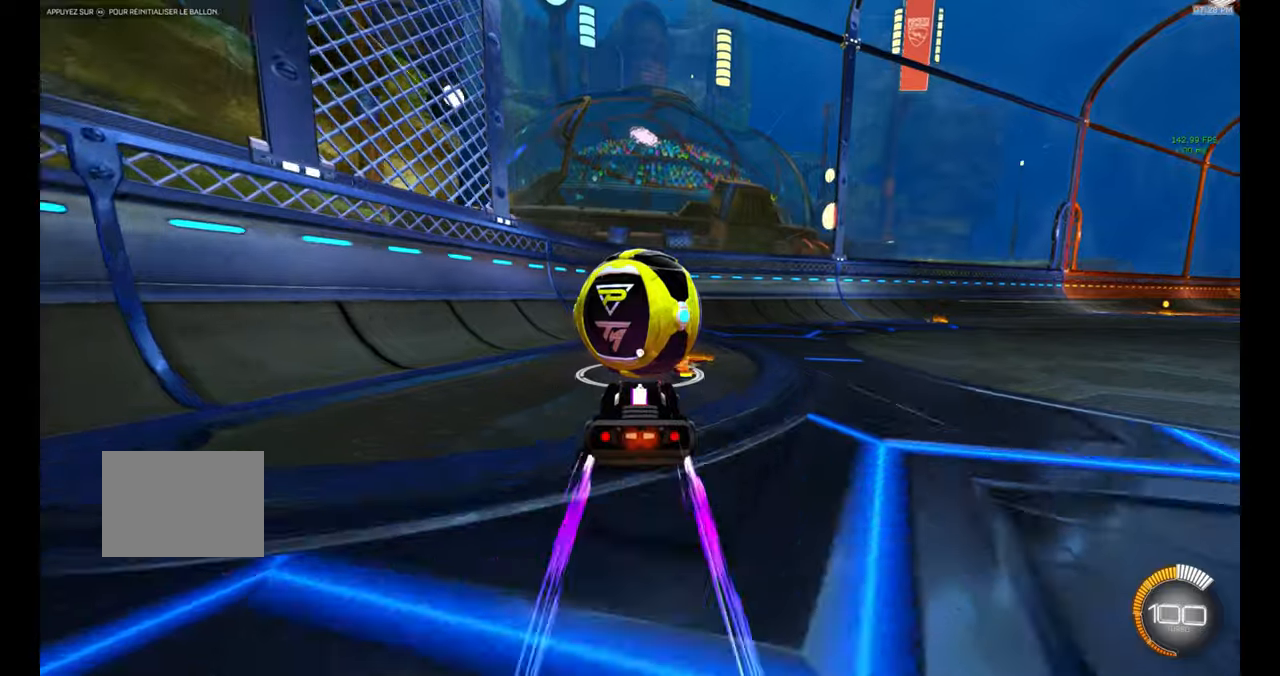
{"dt_ms": 500, "buttons": [], "left_stick": "center", "events": [[17, "Y", "down"], [84, "R2", "up"], [100, "Y", "up"]]}
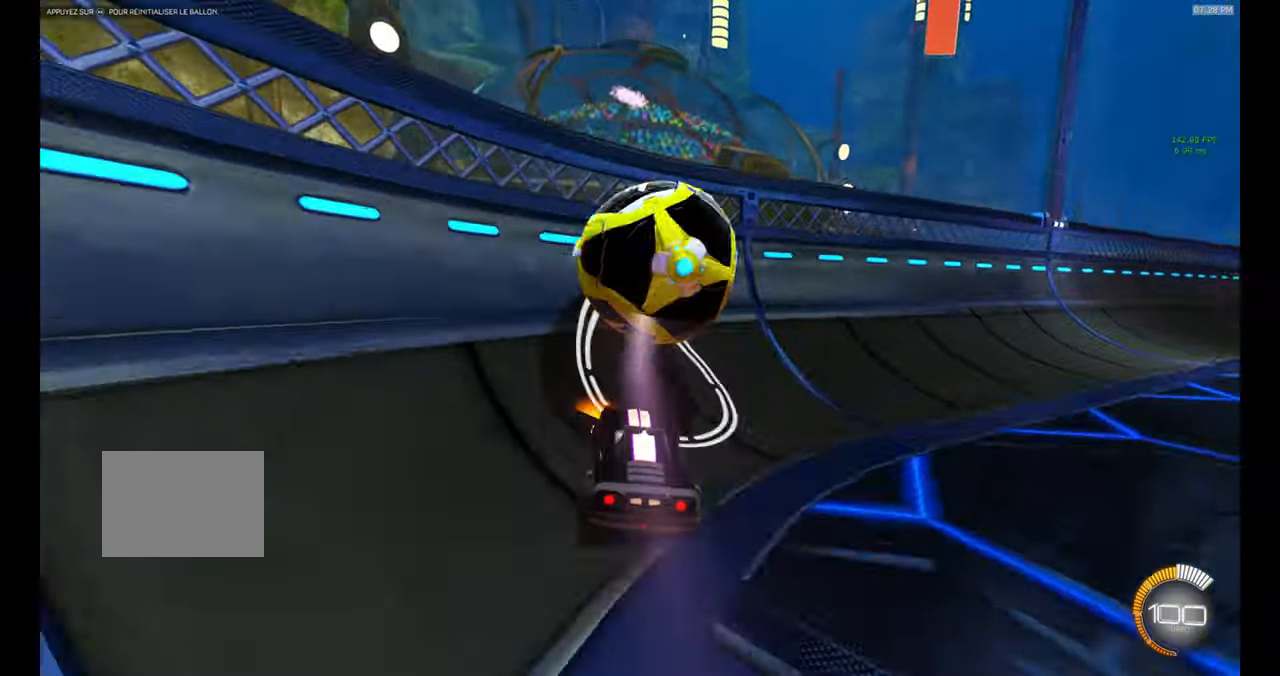
{"dt_ms": 500, "buttons": [], "left_stick": "center", "events": [[17, "B", "down"], [284, "left_stick", "down"], [317, "A", "down"], [367, "B", "up"], [434, "A", "up"], [467, "left_stick", "center"]]}
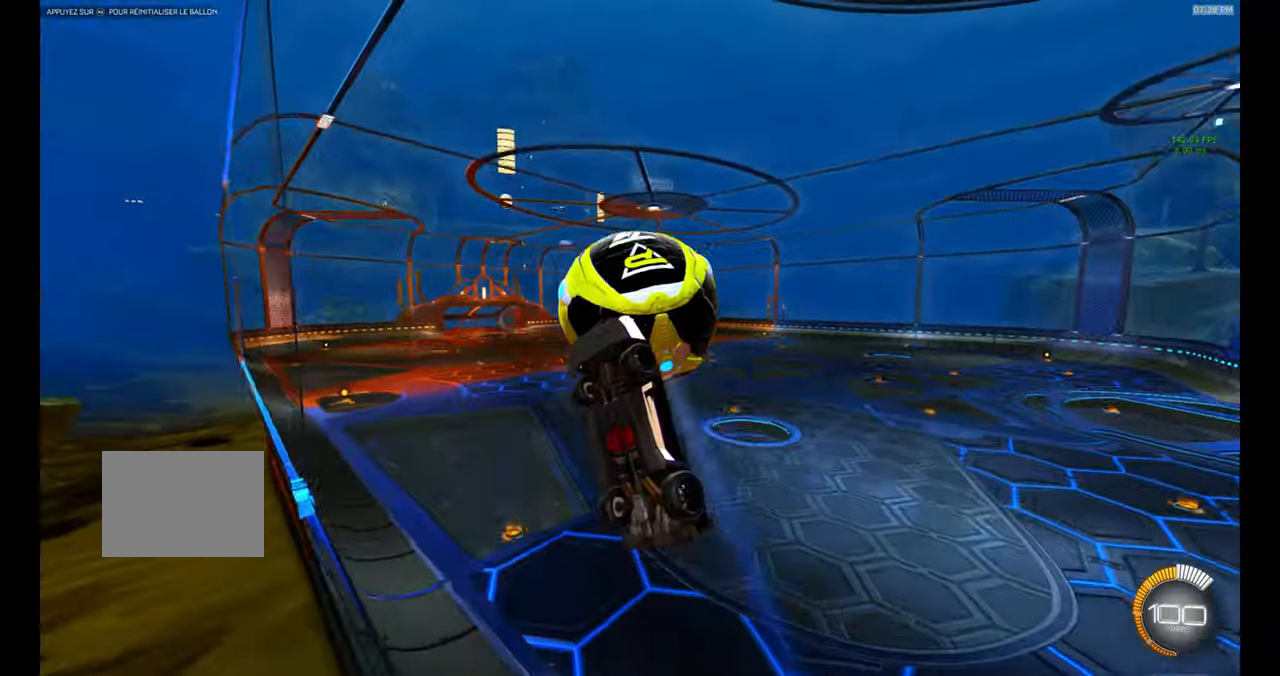
{"dt_ms": 500, "buttons": [], "left_stick": "center", "events": [[84, "R1", "down"], [117, "left_stick", "down"], [200, "R1", "up"], [267, "left_stick", "center"], [334, "left_stick", "right"], [417, "B", "down"], [484, "left_stick", "center"], [500, "B", "up"]]}
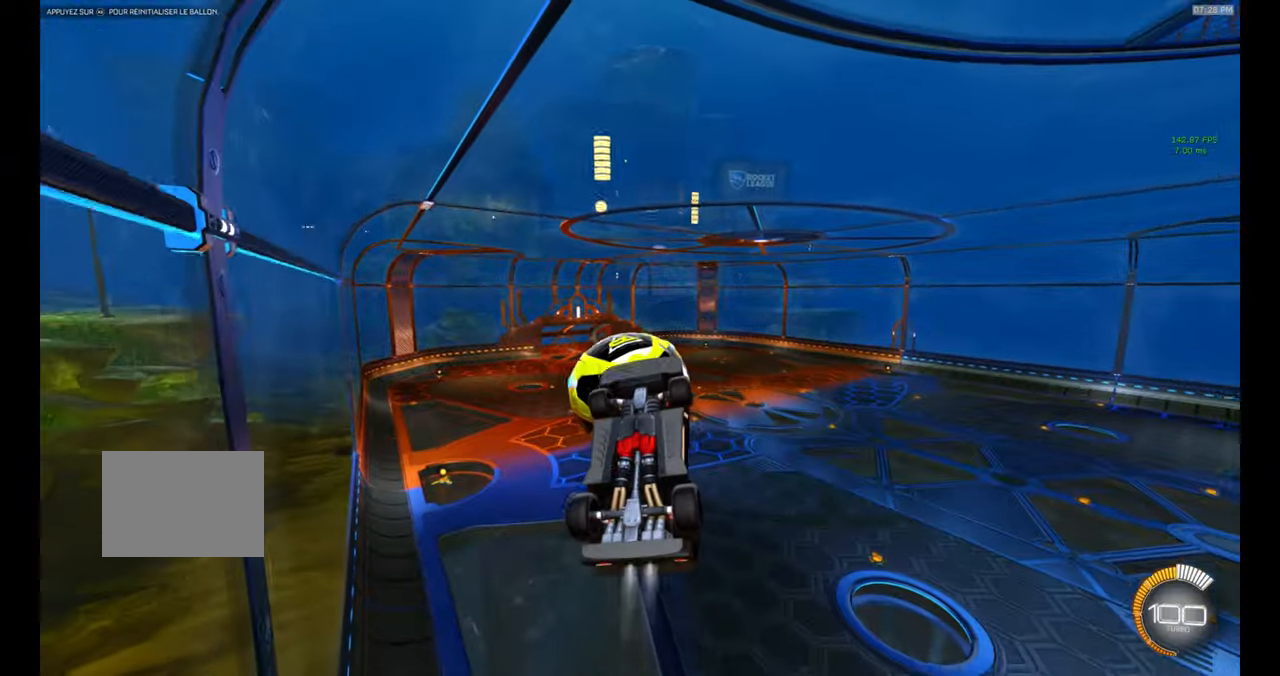
{"dt_ms": 500, "buttons": [], "left_stick": "center", "events": [[117, "B", "down"], [150, "left_stick", "down"], [234, "left_stick", "center"], [334, "B", "up"], [467, "R1", "down"], [484, "R1", "up"]]}
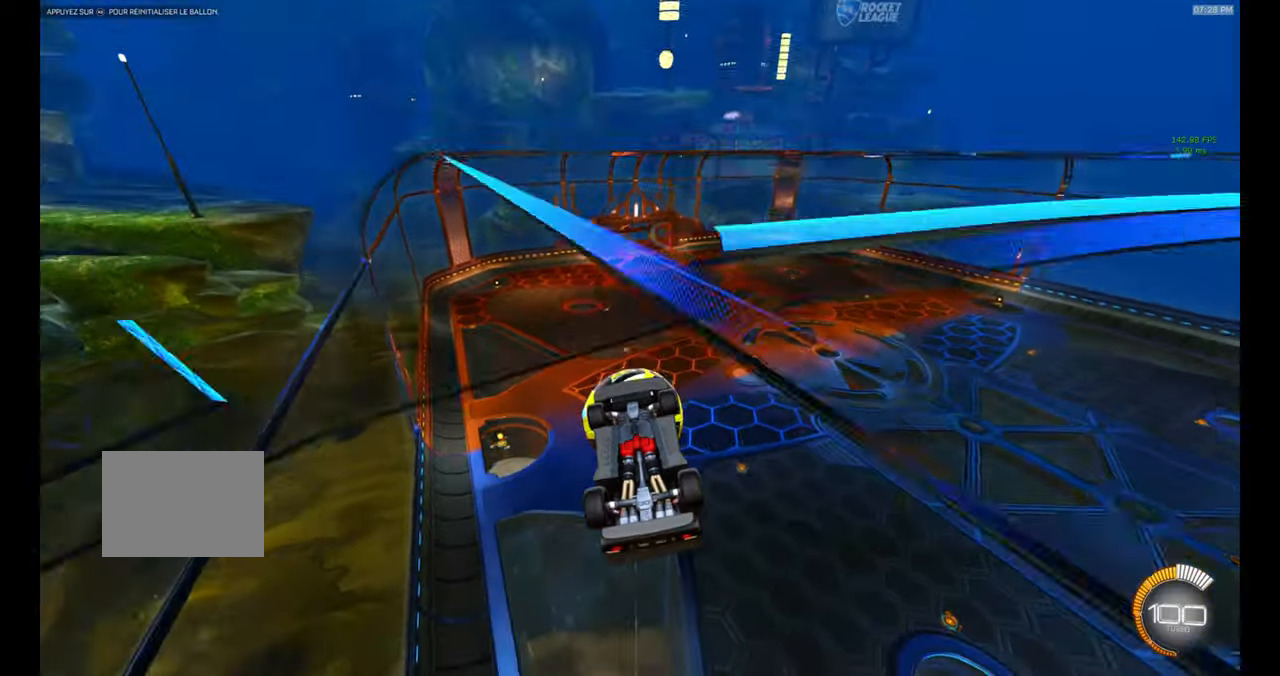
{"dt_ms": 500, "buttons": ["R1"], "left_stick": "up-right", "events": [[17, "left_stick", "left"], [117, "left_stick", "center"], [384, "R1", "down"], [434, "left_stick", "up-right"]]}
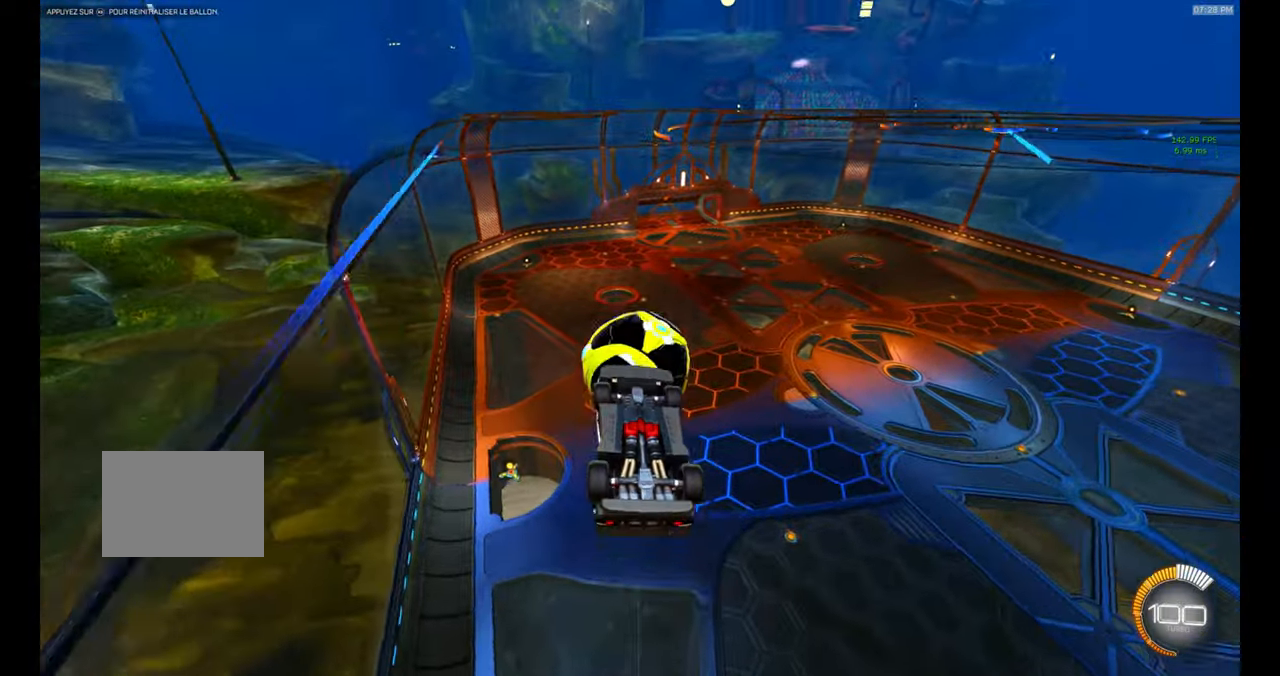
{"dt_ms": 500, "buttons": [], "left_stick": "center", "events": [[167, "left_stick", "center"], [250, "B", "down"], [250, "left_stick", "down"], [384, "R1", "up"], [417, "left_stick", "center"], [450, "B", "up"]]}
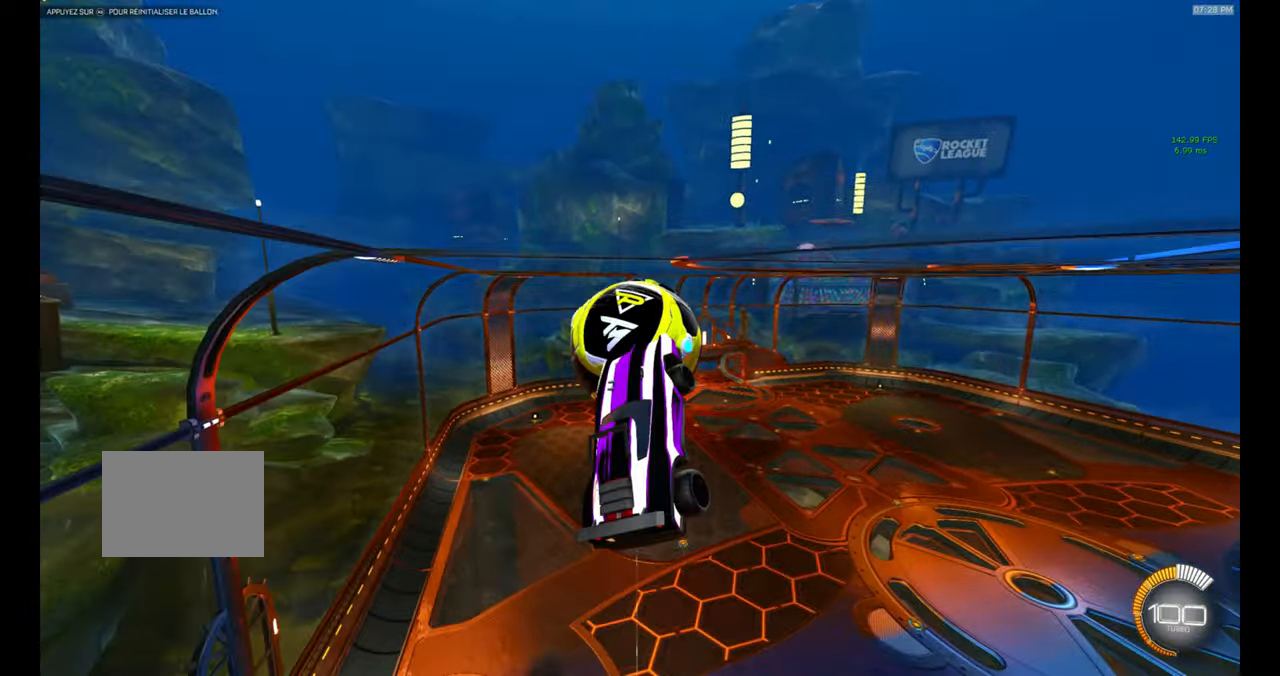
{"dt_ms": 500, "buttons": ["B"], "left_stick": "down", "events": [[67, "left_stick", "left"], [84, "B", "down"], [200, "left_stick", "center"], [417, "B", "up"], [467, "B", "down"], [500, "left_stick", "down"]]}
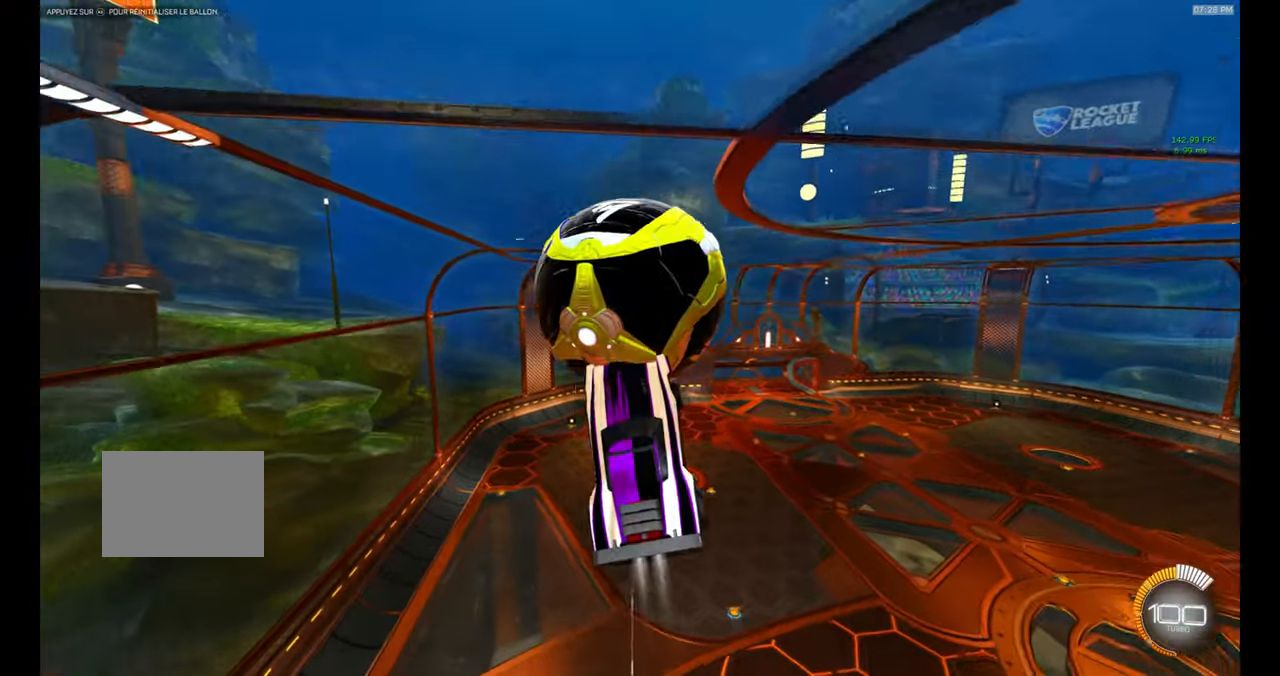
{"dt_ms": 500, "buttons": [], "left_stick": "down-right", "events": [[17, "left_stick", "down-right"], [150, "B", "up"], [250, "B", "down"], [350, "B", "up"]]}
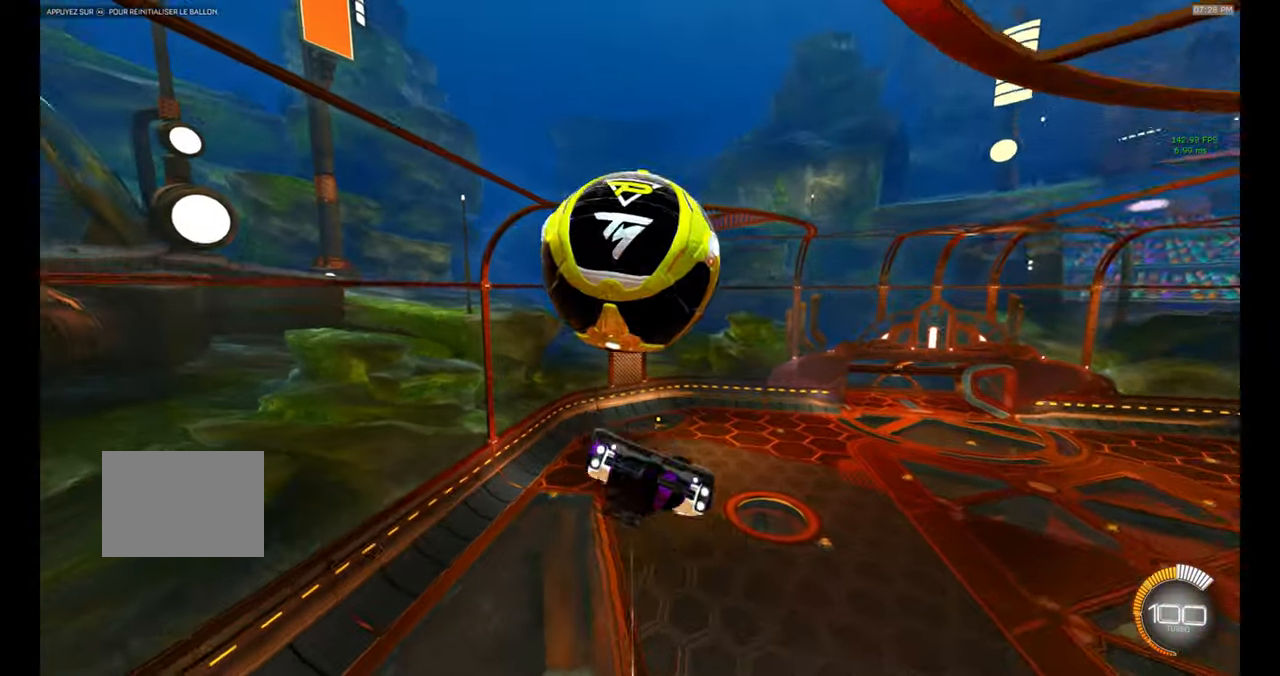
{"dt_ms": 500, "buttons": ["B", "L1"], "left_stick": "left", "events": [[50, "B", "down"], [84, "left_stick", "down"], [100, "B", "up"], [167, "A", "down"], [250, "A", "up"], [284, "B", "down"], [434, "left_stick", "left"], [467, "L1", "down"]]}
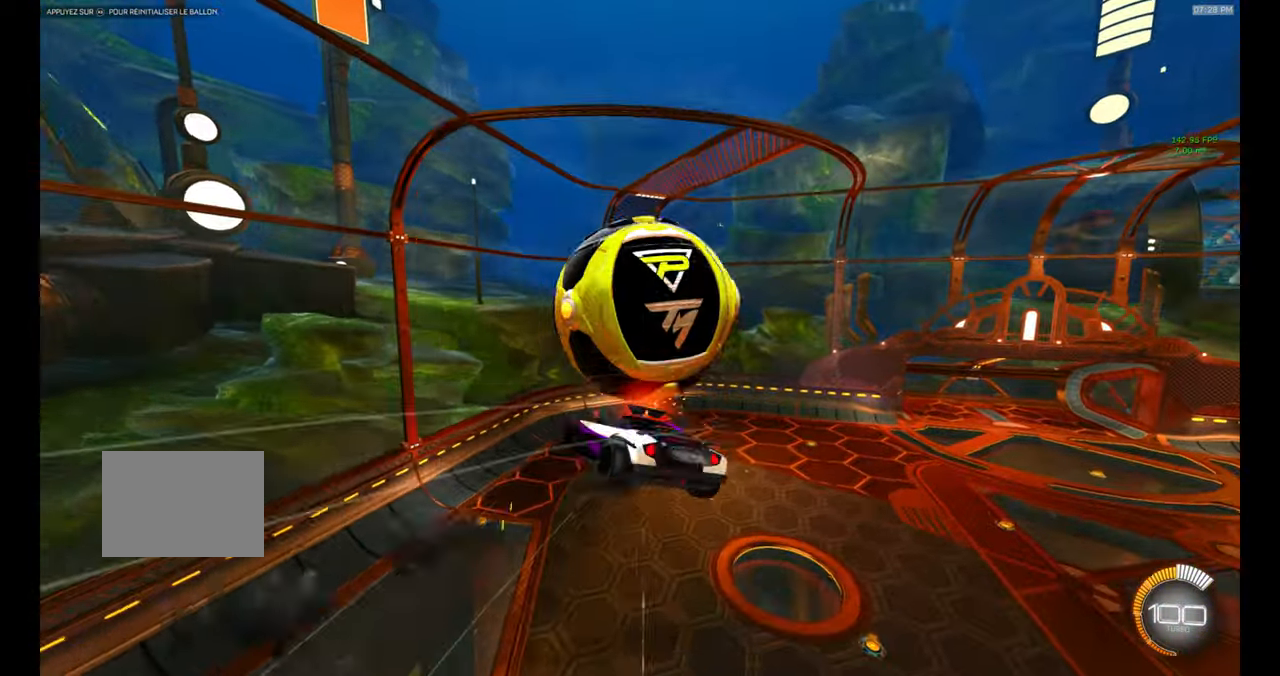
{"dt_ms": 500, "buttons": ["L1"], "left_stick": "up-left", "events": [[67, "left_stick", "up"], [484, "left_stick", "up-left"], [500, "B", "up"]]}
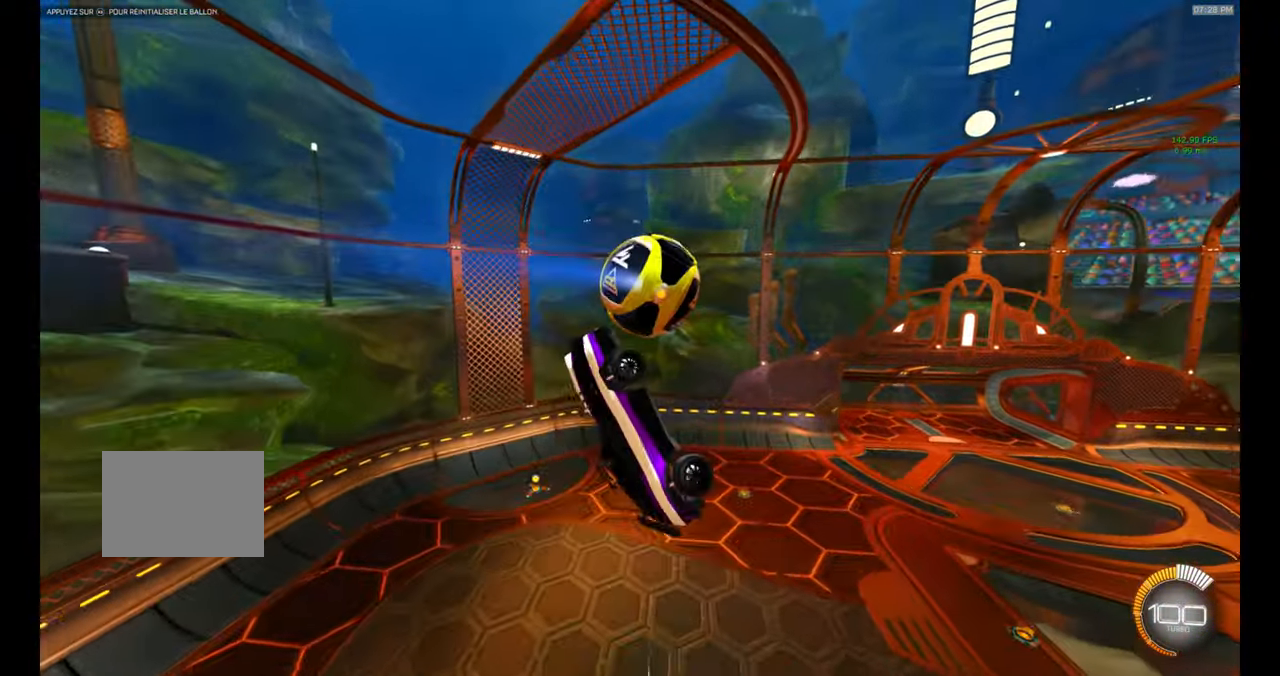
{"dt_ms": 500, "buttons": [], "left_stick": "left", "events": [[50, "L1", "up"], [100, "left_stick", "left"], [116, "B", "down"], [183, "B", "up"], [333, "L1", "down"], [433, "L1", "up"]]}
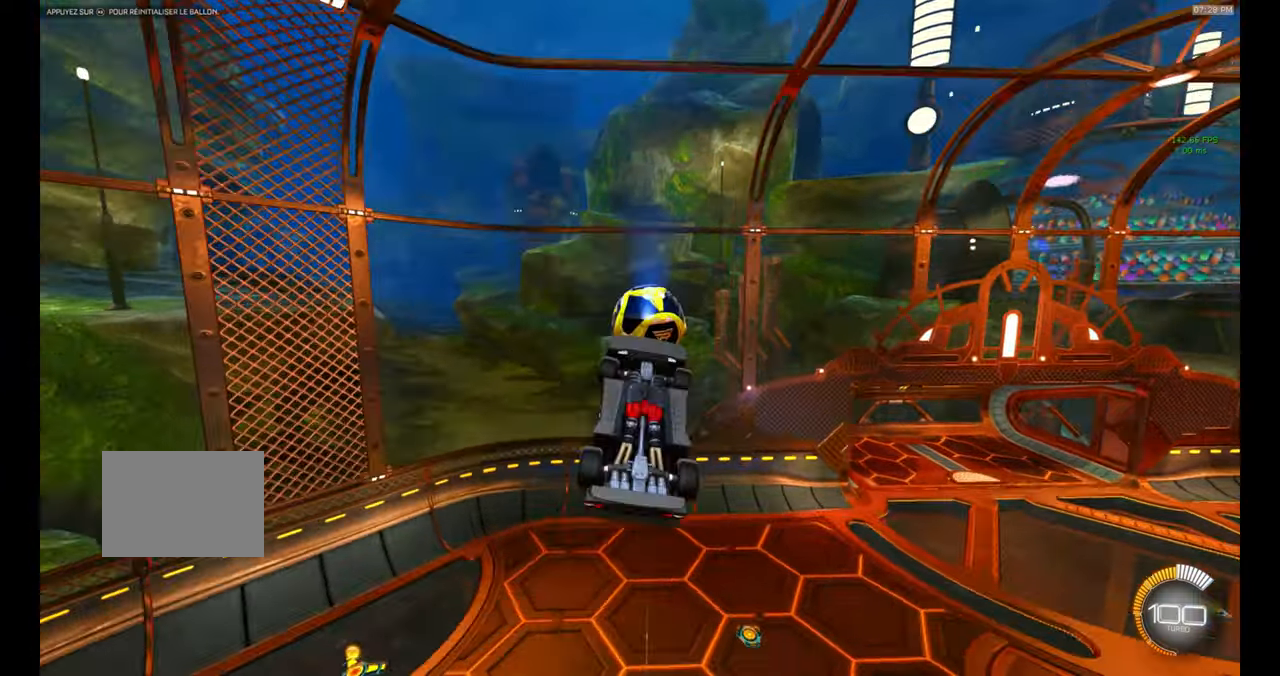
{"dt_ms": 500, "buttons": ["R1"], "left_stick": "left"}